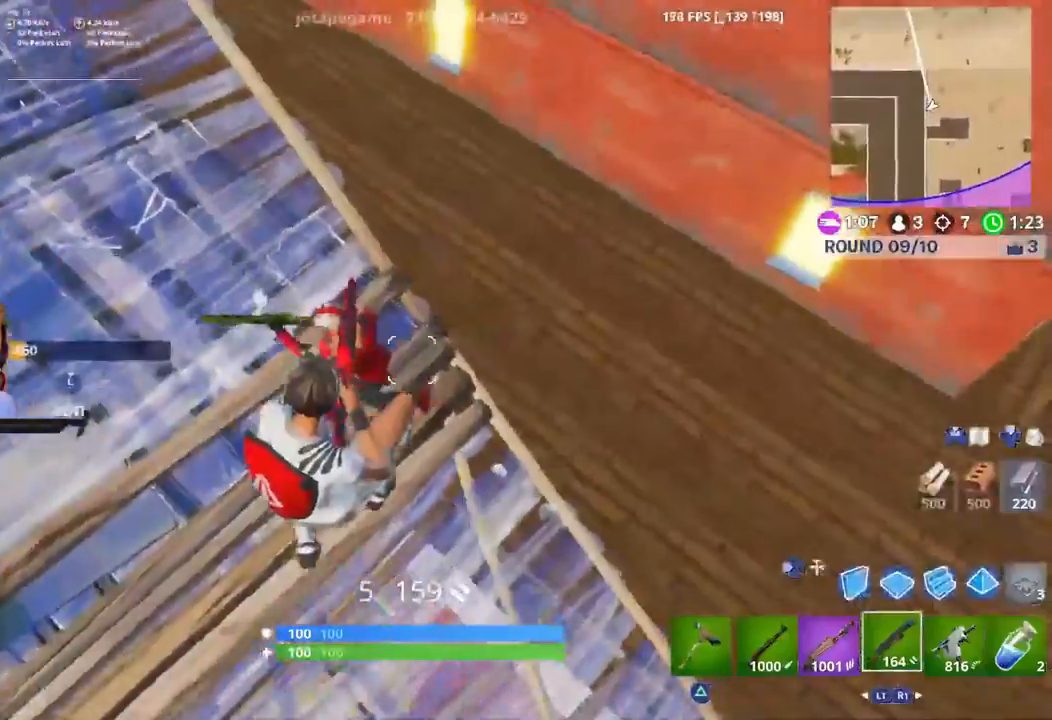
Gameplay with a controller (PlayStation layout); each line is a JSON object with the inputs held at the frame after it. "events" lists button and stick changes between this image and that frame as [ms after this image, input, new state], when the widget could be followed in between. Not read: L3.
{"buttons": [], "left_stick": "down-right", "right_stick": "center", "events": [[50, "right_stick", "up-left"], [217, "left_stick", "down-right"], [283, "R2", "down"], [300, "right_stick", "up"], [400, "R2", "up"], [450, "right_stick", "center"]]}
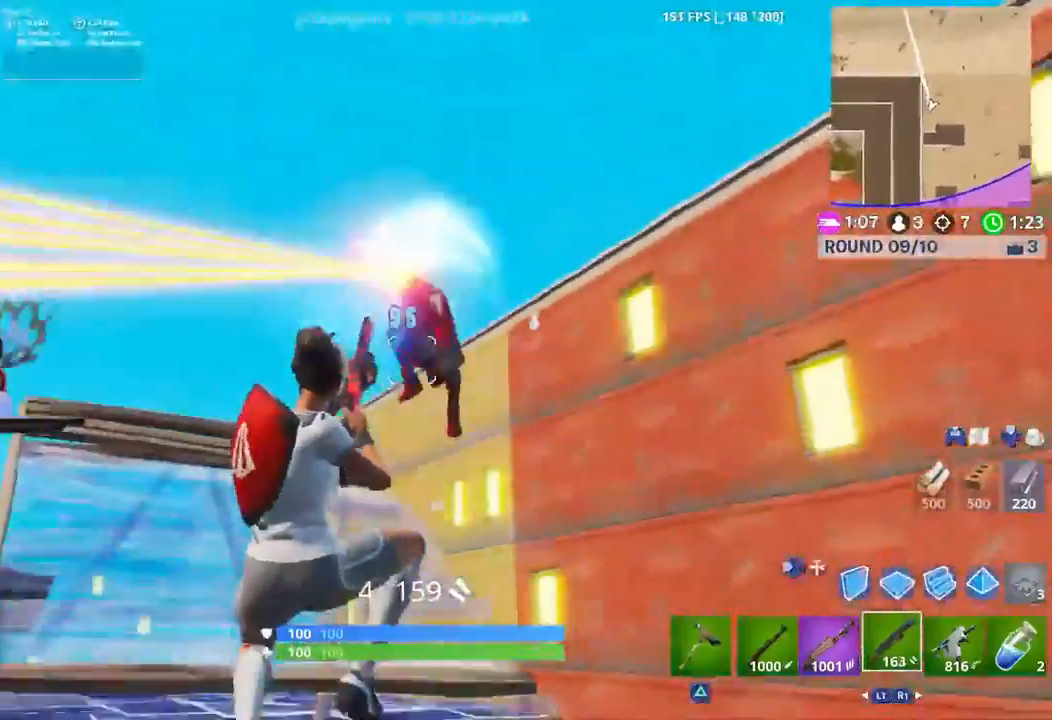
{"buttons": [], "left_stick": "right", "right_stick": "center", "events": [[50, "left_stick", "right"], [117, "DPAD_LEFT", "down"], [117, "right_stick", "left"], [167, "R2", "down"], [200, "DPAD_LEFT", "up"], [200, "right_stick", "center"], [283, "R2", "up"], [283, "TRIANGLE", "down"], [383, "R1", "down"], [417, "TRIANGLE", "up"], [500, "R1", "up"]]}
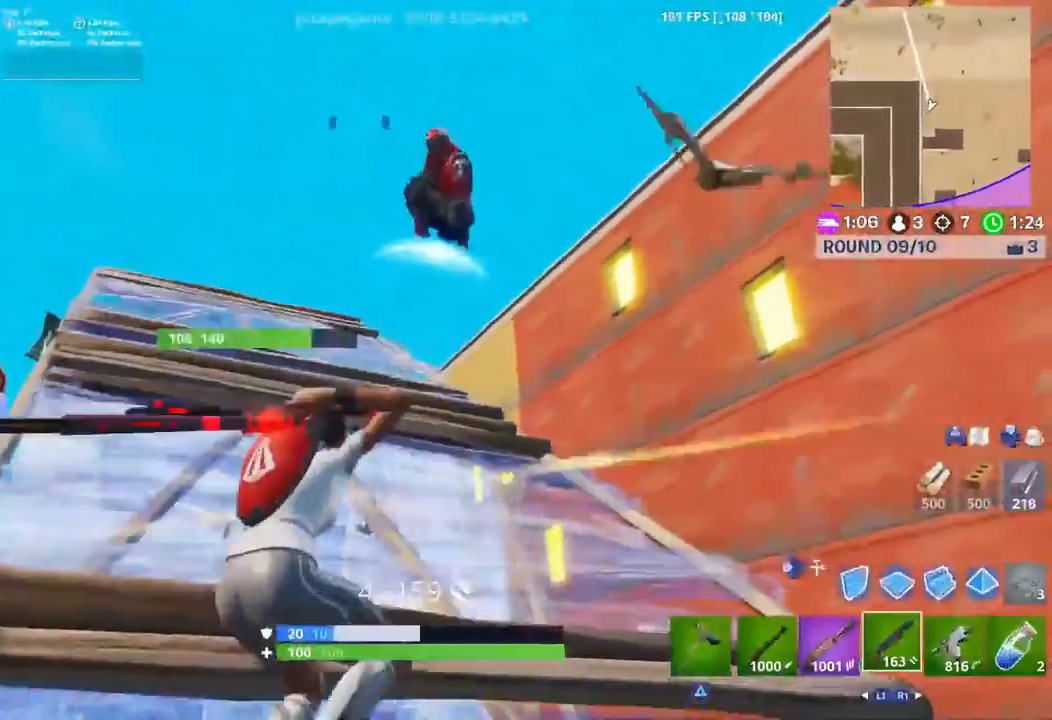
{"buttons": [], "left_stick": "down", "right_stick": "up-left", "events": [[67, "right_stick", "up"], [133, "right_stick", "center"], [250, "right_stick", "down"], [300, "left_stick", "down-right"], [300, "right_stick", "up"], [317, "R2", "down"], [400, "right_stick", "center"], [417, "R2", "up"], [450, "left_stick", "down"], [483, "right_stick", "up-left"]]}
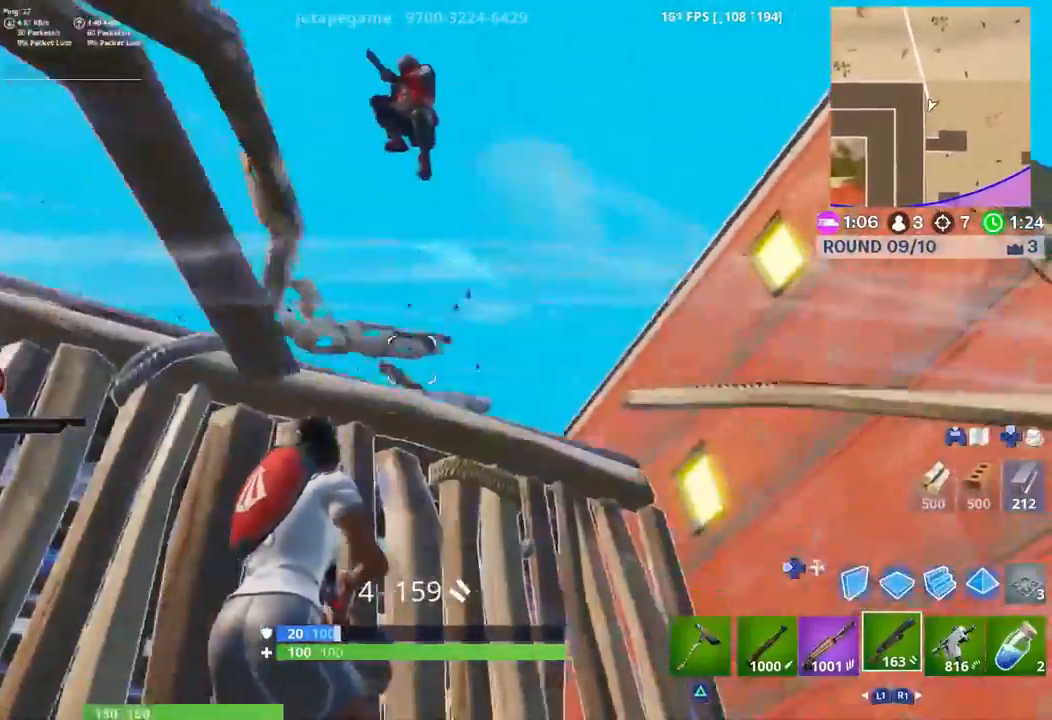
{"buttons": ["DPAD_RIGHT"], "left_stick": "right", "right_stick": "down", "events": [[33, "R2", "down"], [33, "right_stick", "up"], [100, "R2", "up"], [133, "left_stick", "right"], [267, "R2", "down"], [300, "right_stick", "center"], [400, "R2", "up"], [417, "right_stick", "down"], [500, "DPAD_RIGHT", "down"]]}
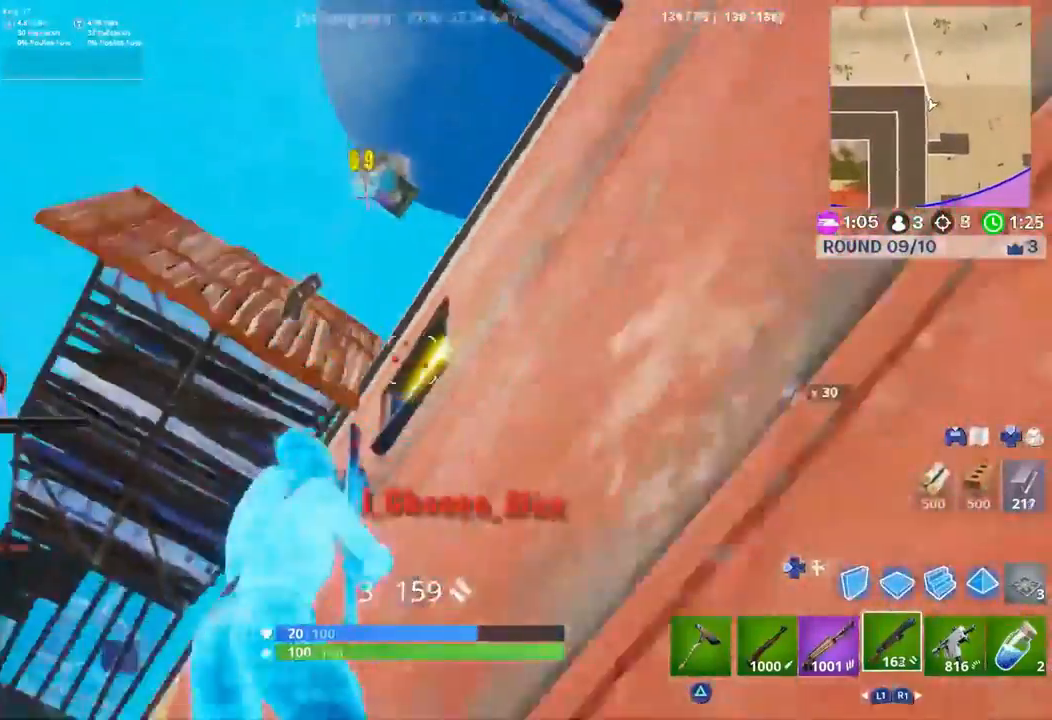
{"buttons": ["TRIANGLE"], "left_stick": "up-right", "right_stick": "center", "events": [[50, "left_stick", "up"], [83, "DPAD_RIGHT", "up"], [100, "DPAD_LEFT", "down"], [183, "DPAD_LEFT", "up"], [183, "R1", "down"], [217, "L2", "down"], [317, "left_stick", "up-right"], [383, "right_stick", "center"], [433, "L2", "up"], [433, "TRIANGLE", "down"], [500, "R1", "up"]]}